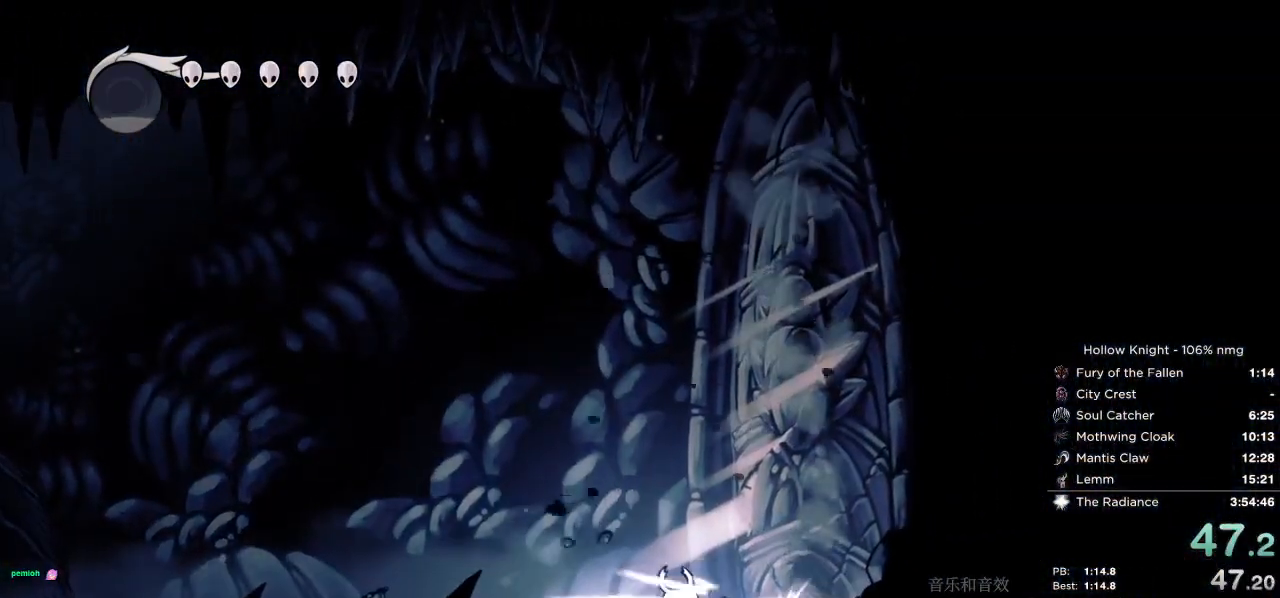
Gameplay with keyboard; each line is a JSON object with the keys held at the frame after it. "events" lists presses ("down") and releases ("up") of "cast", "cdash", "dash", "dnail", "down", "escape", "focus", "inv", "jump", "left", "nail", "return", "right" and "up" between this image and that frame as [ms after this image, input, new state], when the widget could be followed in between. No other keys are recorded. Mouse input is not recorded. Key names are as the overlay labels them; some are game actions (e.g. jump) rather than physical keys.
{"keys": ["right", "up"], "events": [[17, "nail", "up"], [300, "up", "down"], [317, "nail", "down"], [400, "nail", "up"]]}
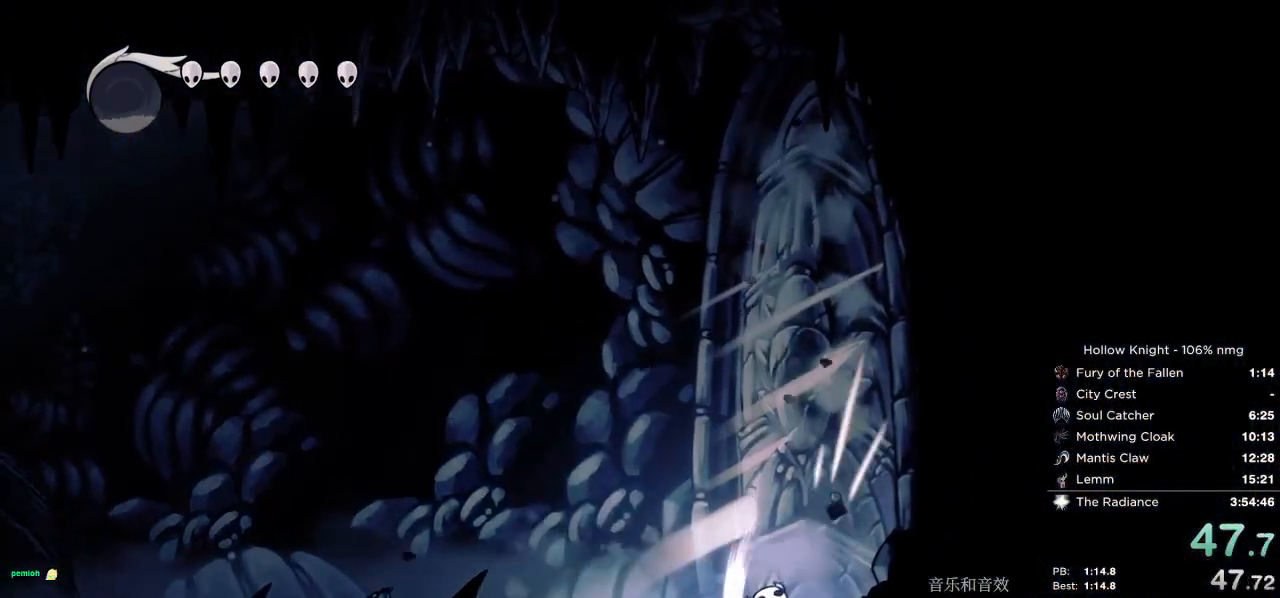
{"keys": ["right", "up"], "events": [[233, "nail", "down"], [317, "nail", "up"]]}
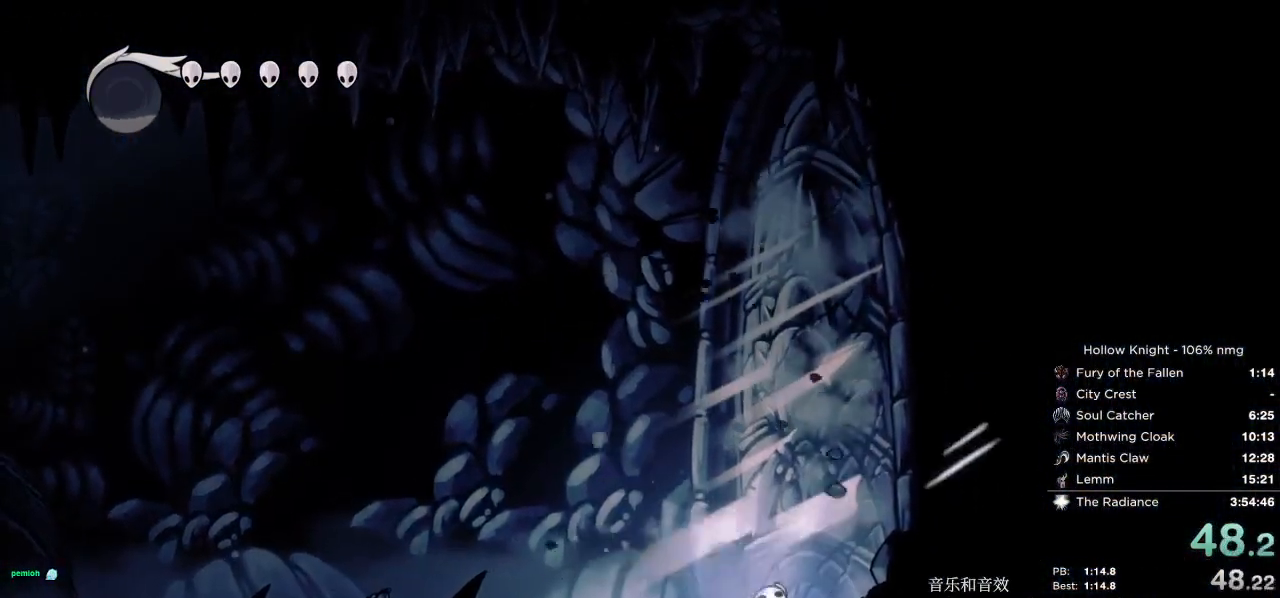
{"keys": ["right", "up"], "events": [[133, "nail", "down"], [200, "nail", "up"]]}
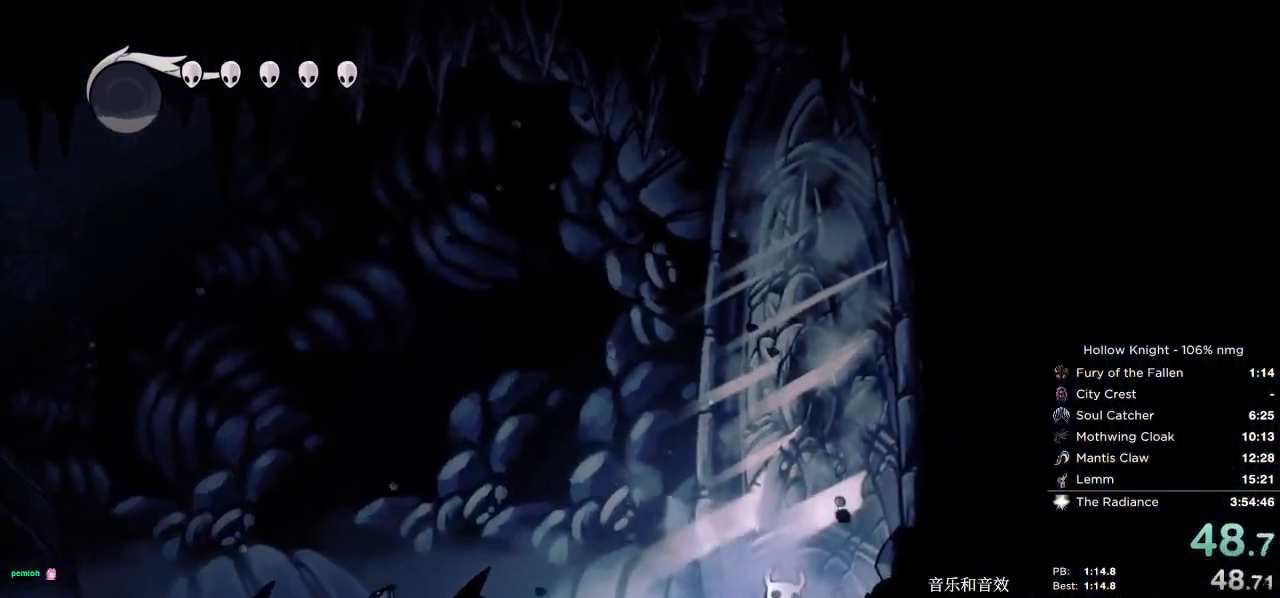
{"keys": ["nail", "right", "up"], "events": [[50, "nail", "down"], [133, "nail", "up"], [467, "nail", "down"]]}
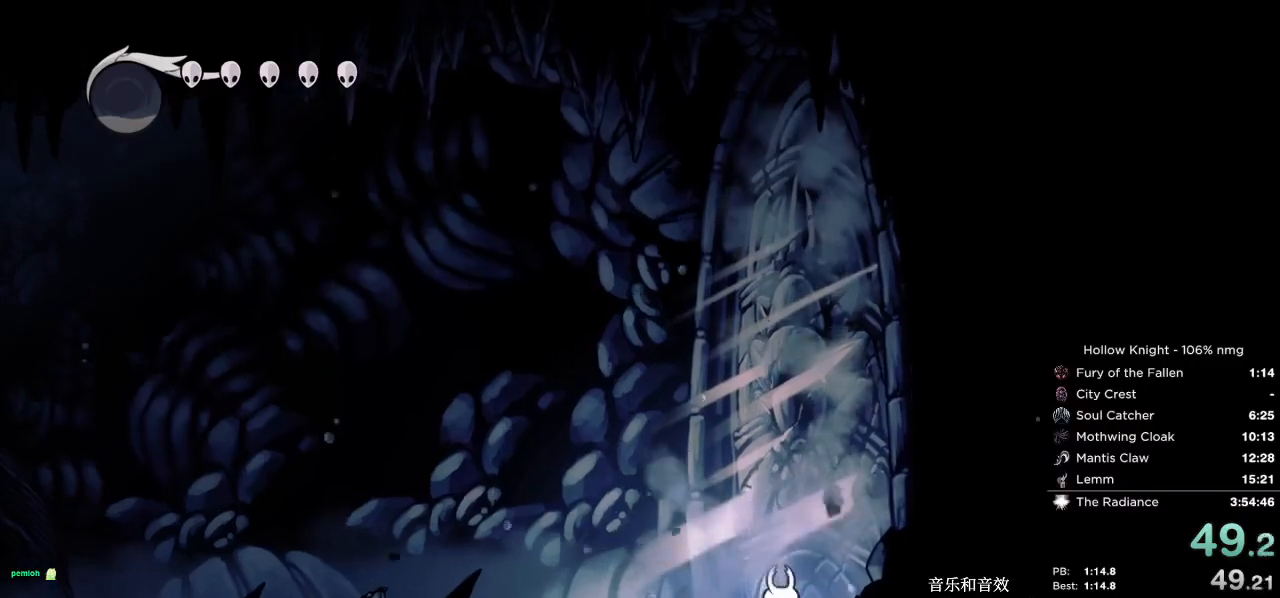
{"keys": ["right", "up"], "events": [[50, "nail", "up"], [367, "nail", "down"], [450, "nail", "up"]]}
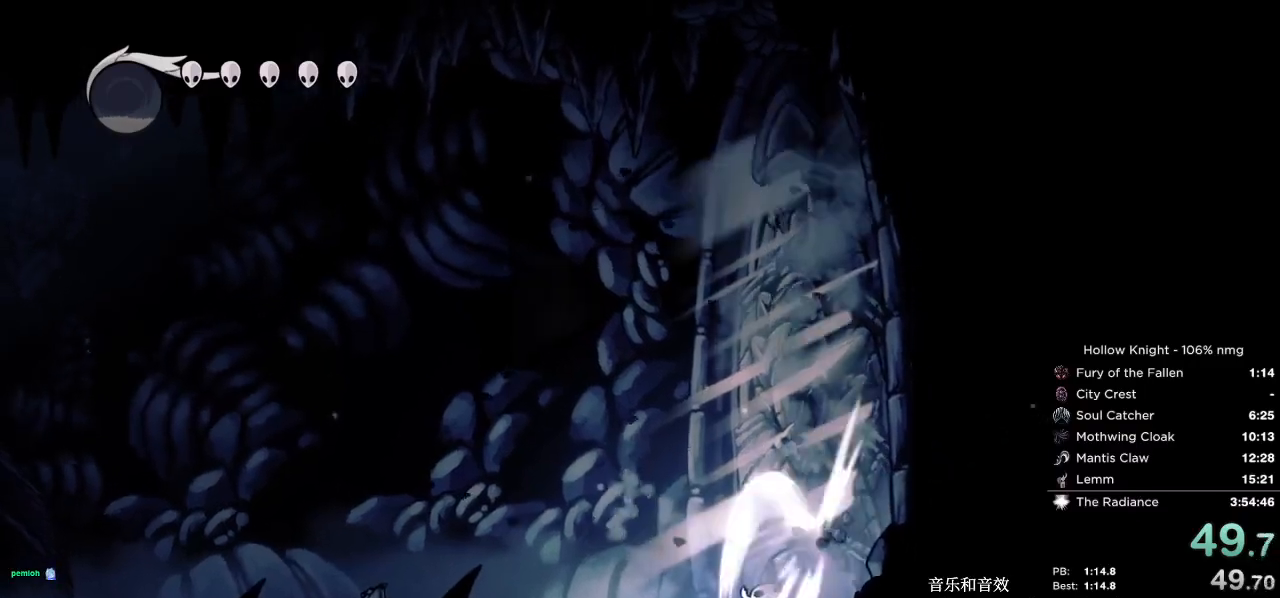
{"keys": ["right", "up"], "events": [[283, "nail", "down"], [367, "nail", "up"]]}
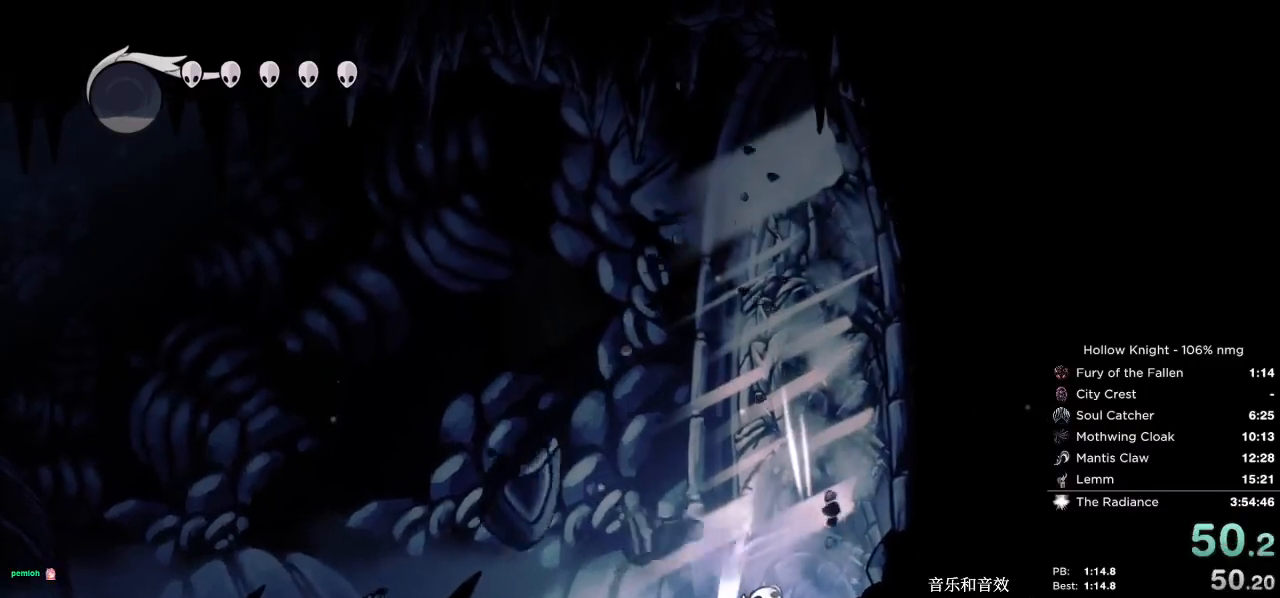
{"keys": ["right", "up"], "events": [[183, "nail", "down"], [283, "nail", "up"]]}
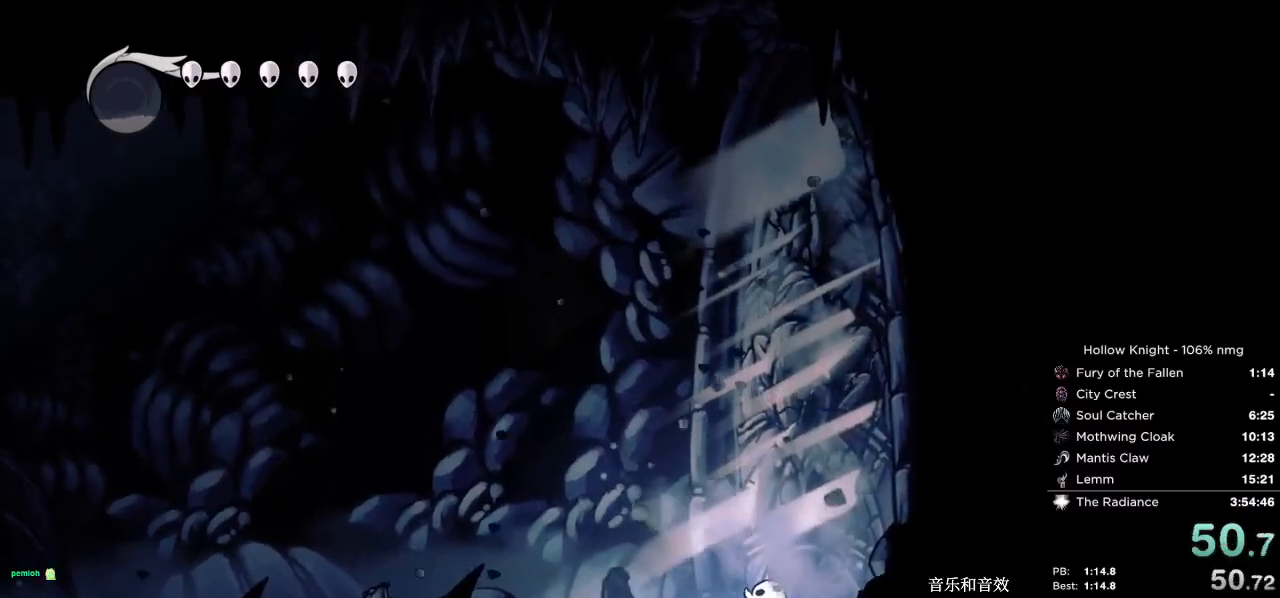
{"keys": ["right", "up"], "events": [[83, "nail", "down"], [183, "nail", "up"]]}
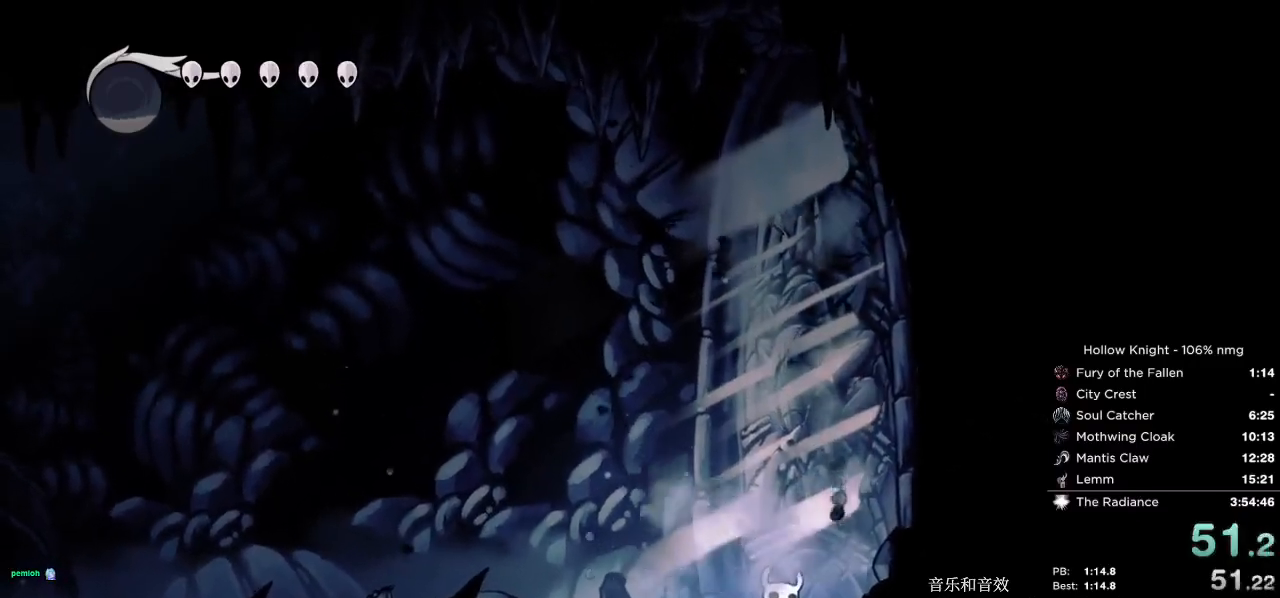
{"keys": ["nail", "right", "up"], "events": [[17, "nail", "down"], [100, "nail", "up"], [433, "nail", "down"]]}
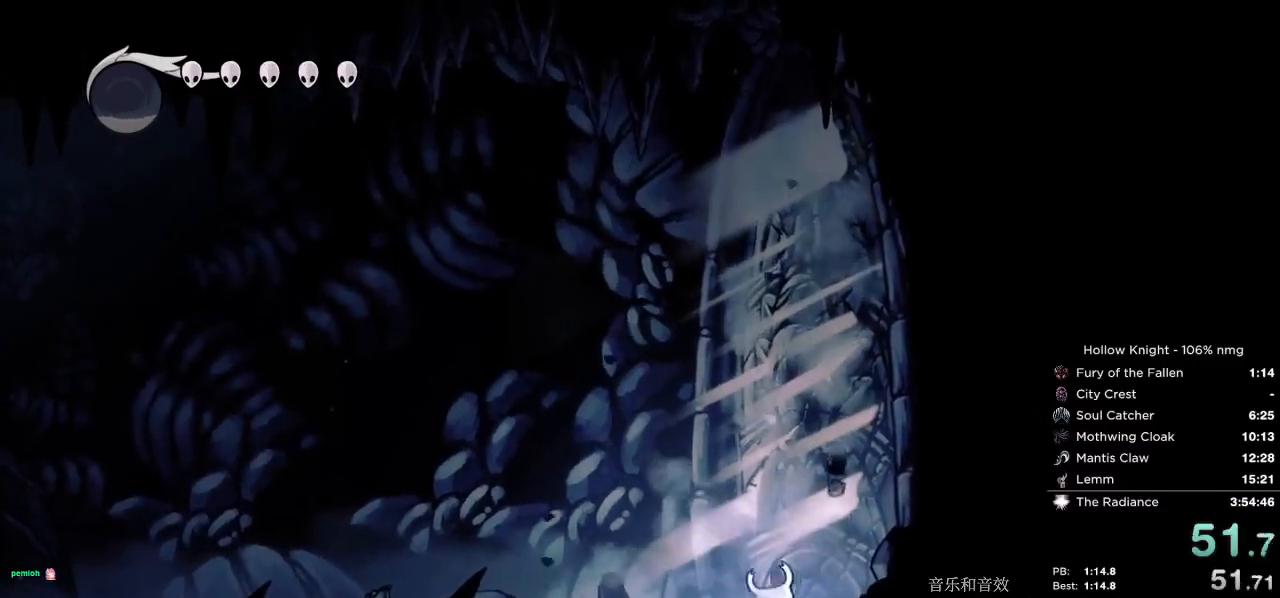
{"keys": ["nail"], "events": [[33, "nail", "up"], [383, "right", "up"], [400, "up", "up"], [483, "nail", "down"]]}
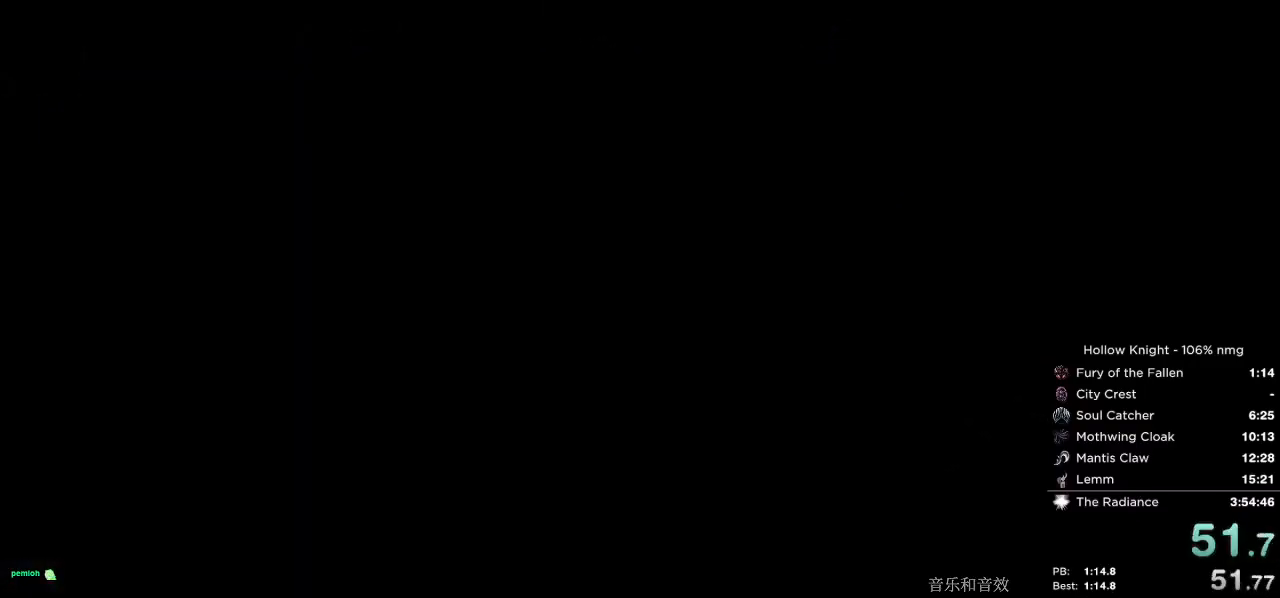
{"keys": [], "events": [[33, "jump", "down"], [50, "nail", "up"], [100, "jump", "up"], [133, "right", "down"], [167, "nail", "down"], [200, "down", "down"], [217, "jump", "down"], [233, "right", "up"], [250, "nail", "up"], [283, "jump", "up"], [300, "down", "up"], [350, "nail", "down"], [383, "jump", "down"], [417, "nail", "up"], [450, "jump", "up"]]}
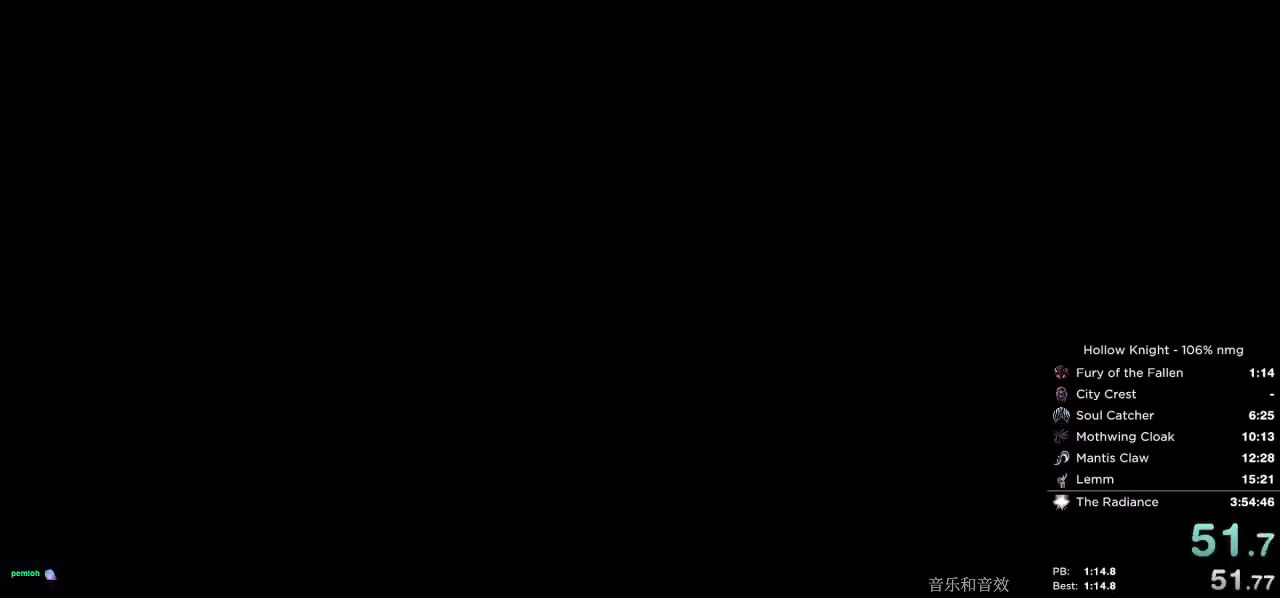
{"keys": ["left"], "events": [[67, "left", "down"]]}
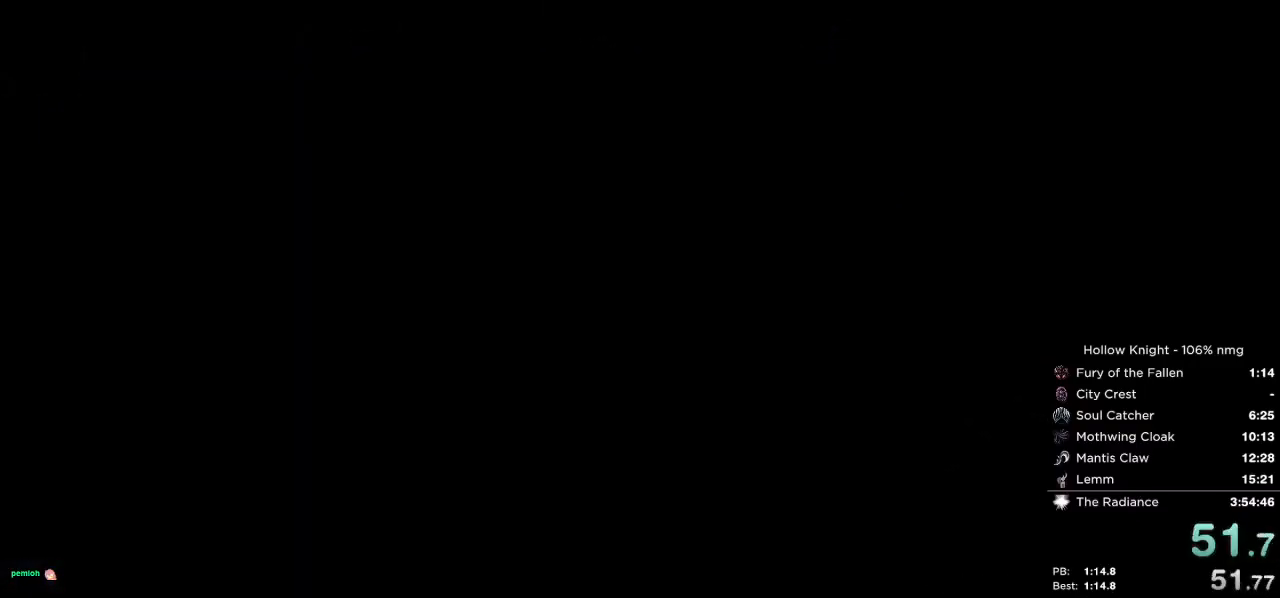
{"keys": ["left"], "events": [[33, "left", "up"], [233, "left", "down"]]}
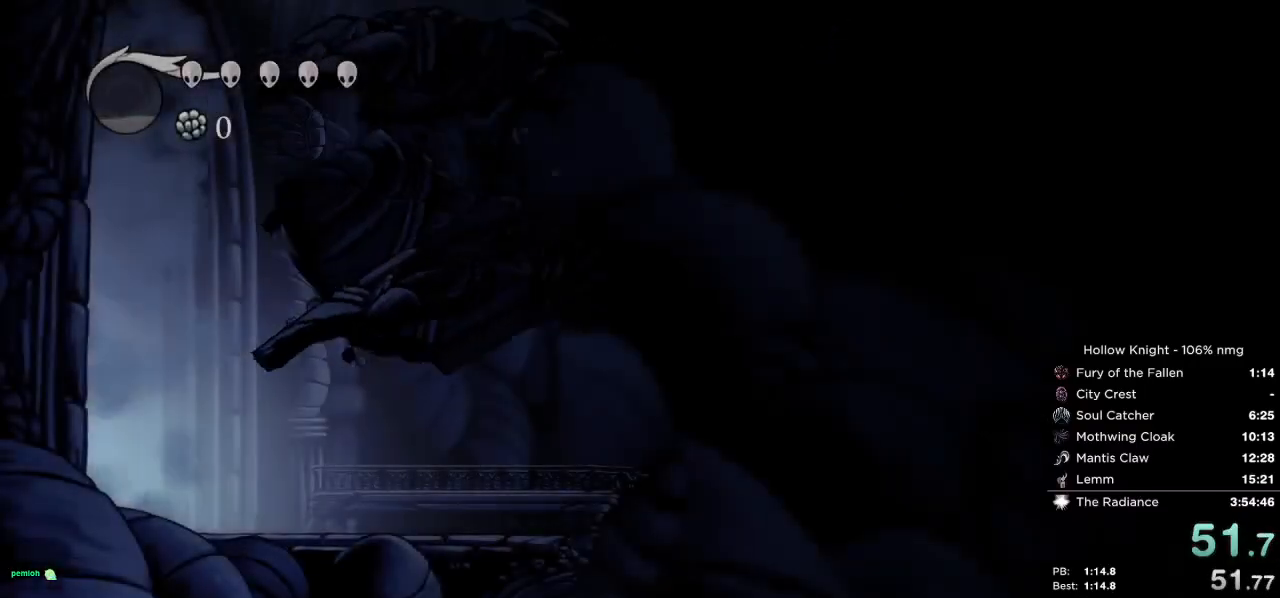
{"keys": ["left"], "events": [[167, "left", "up"], [300, "left", "down"]]}
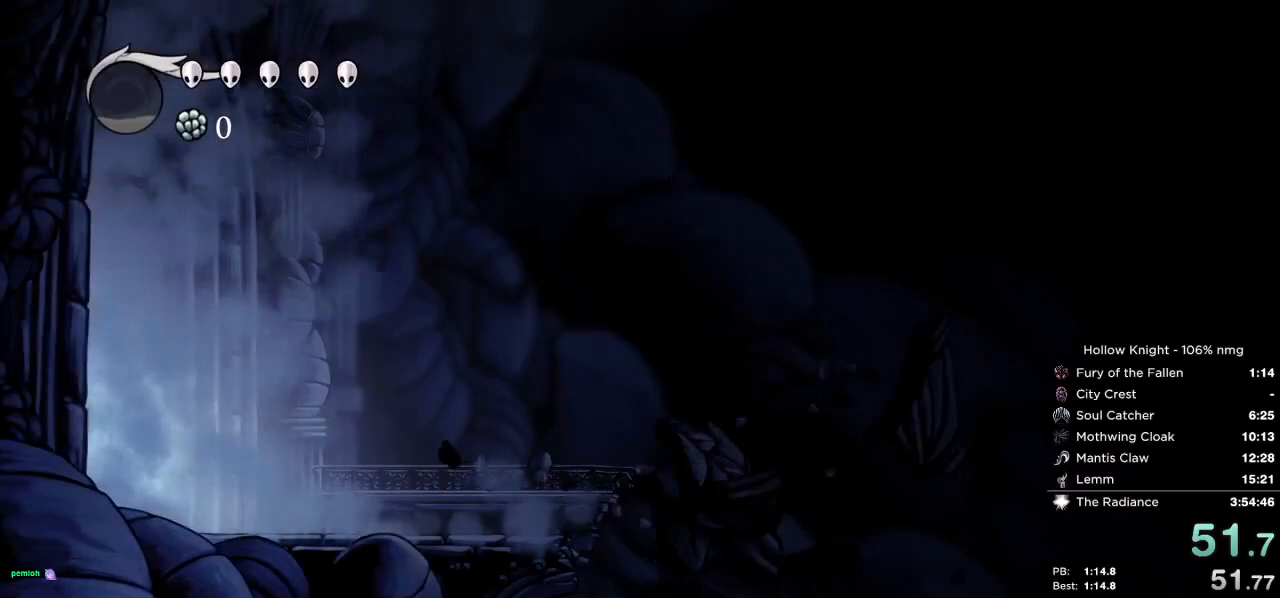
{"keys": [], "events": [[400, "left", "up"]]}
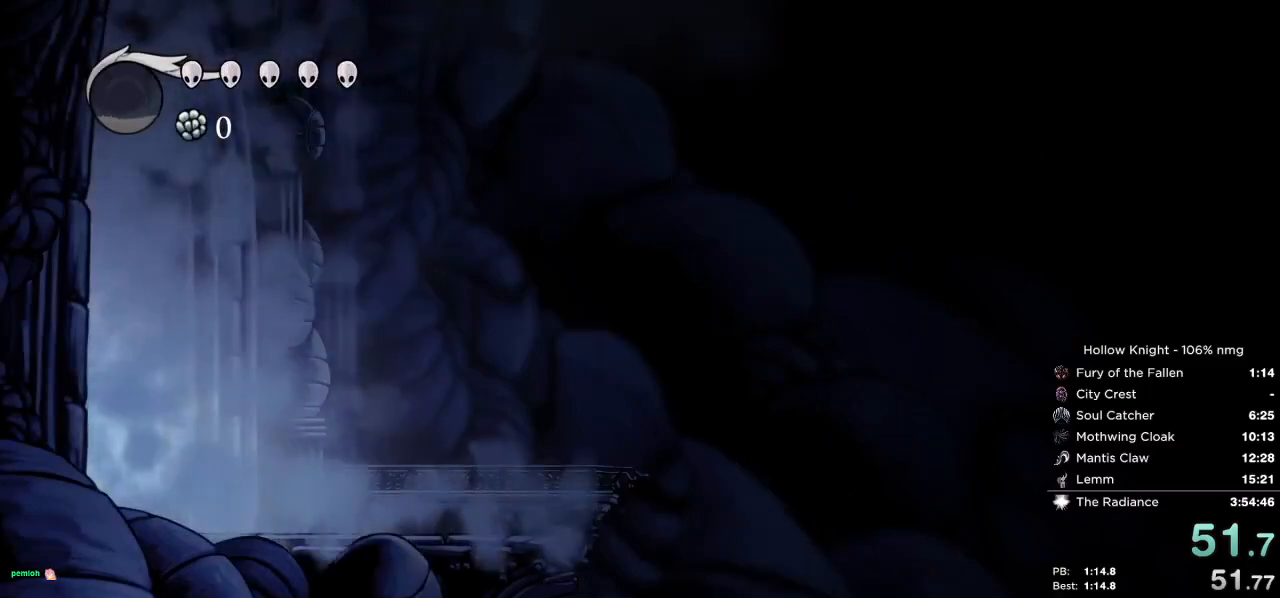
{"keys": ["left"], "events": [[33, "left", "down"]]}
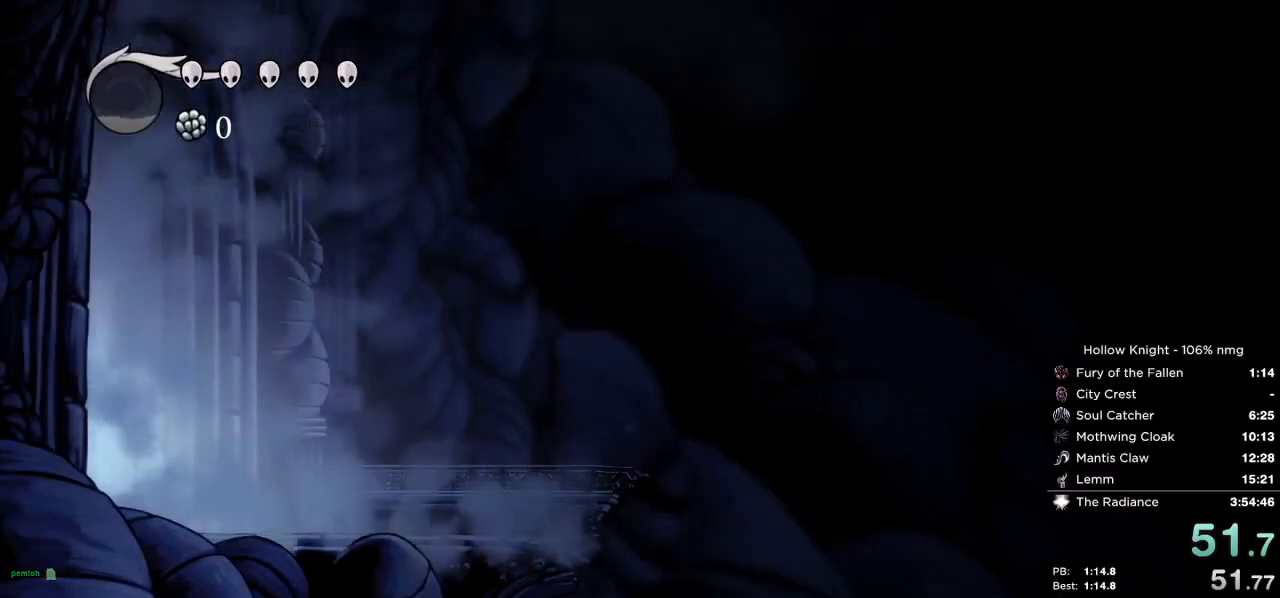
{"keys": ["left"], "events": []}
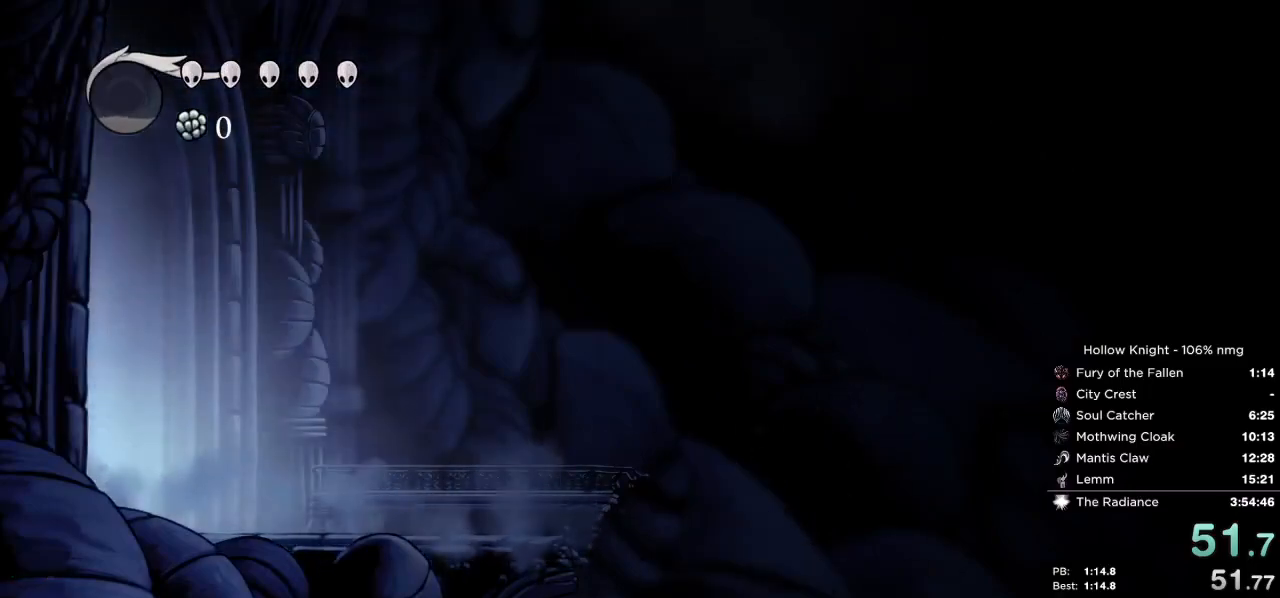
{"keys": ["left"], "events": [[267, "left", "up"], [400, "left", "down"]]}
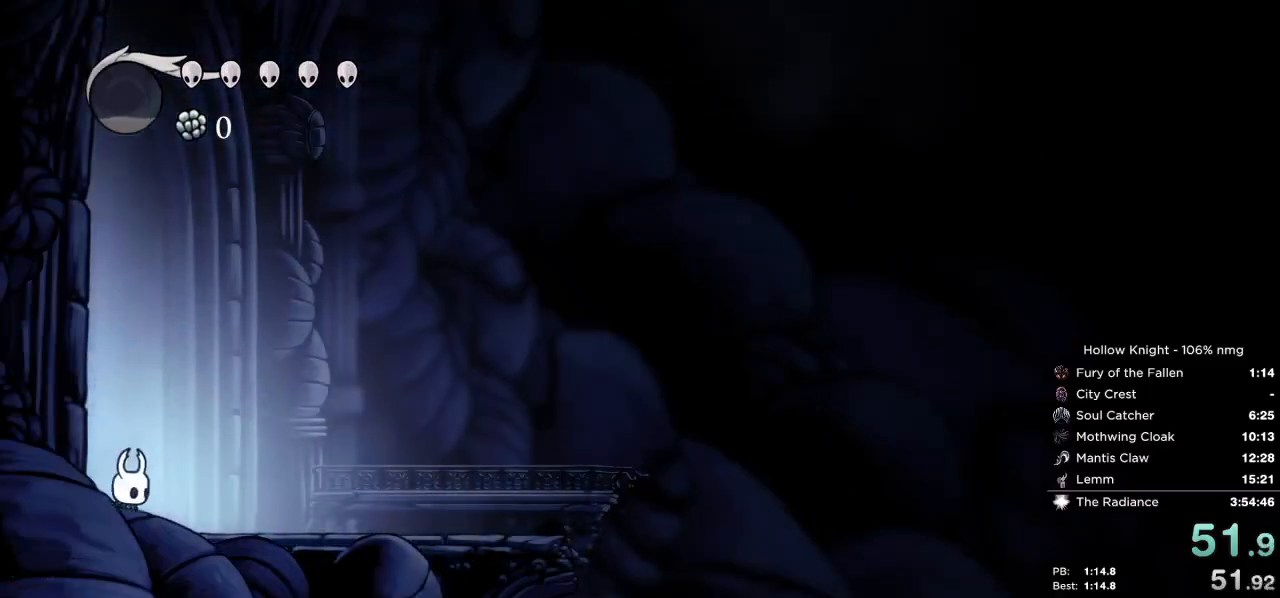
{"keys": ["left"], "events": []}
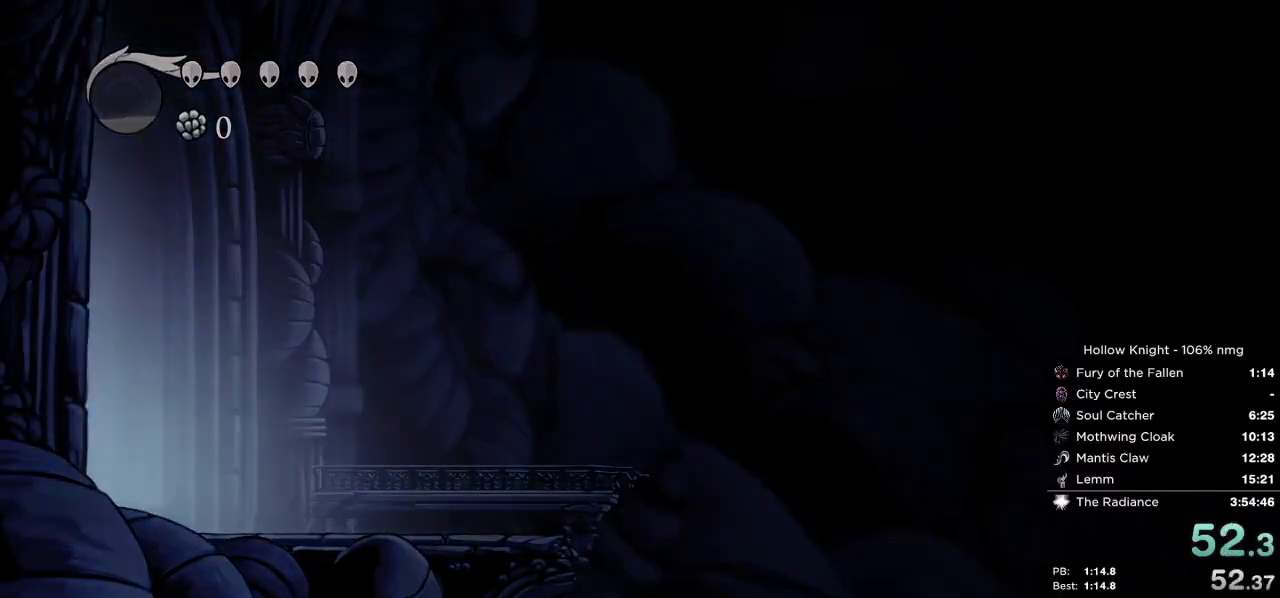
{"keys": ["left"], "events": []}
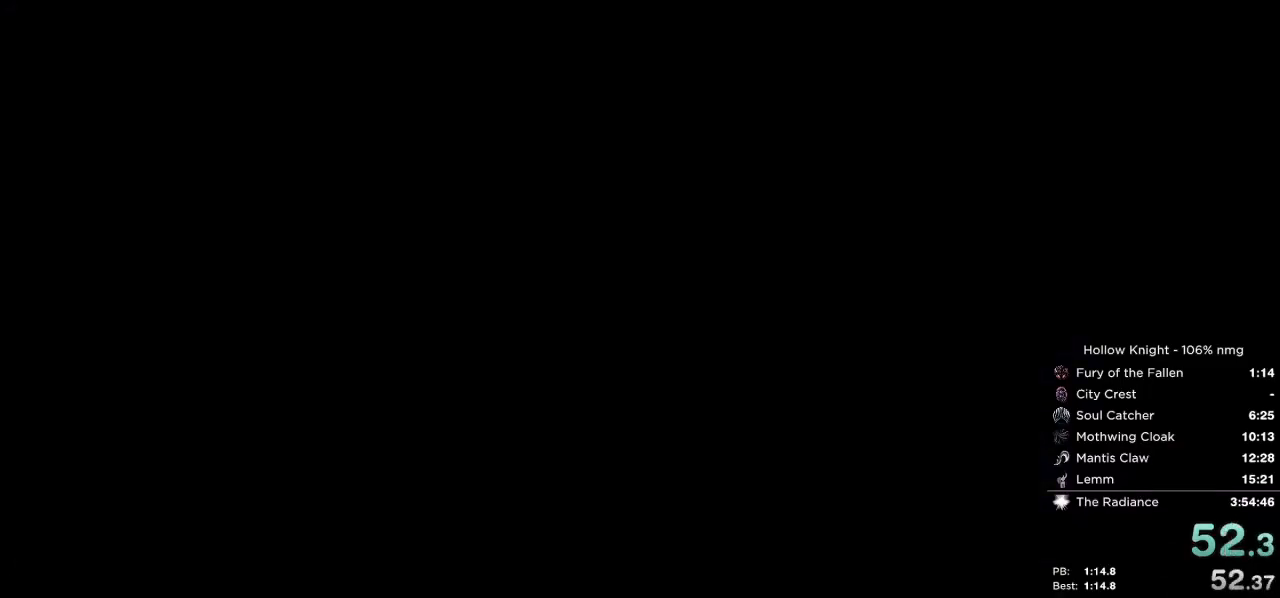
{"keys": ["left"], "events": []}
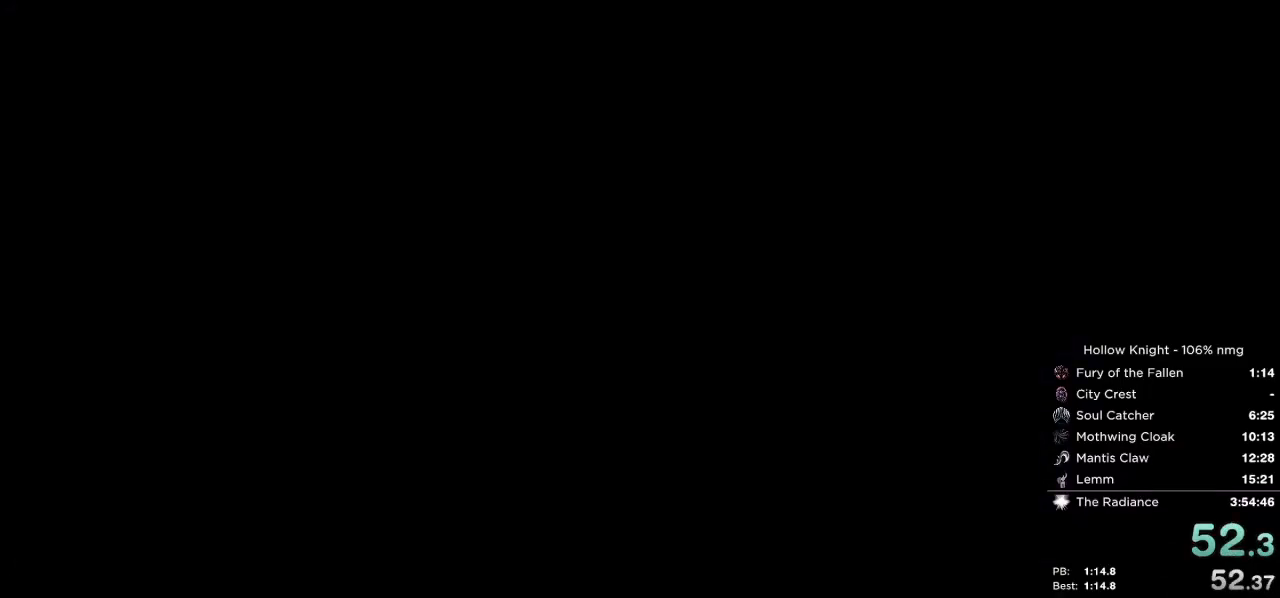
{"keys": ["left"], "events": []}
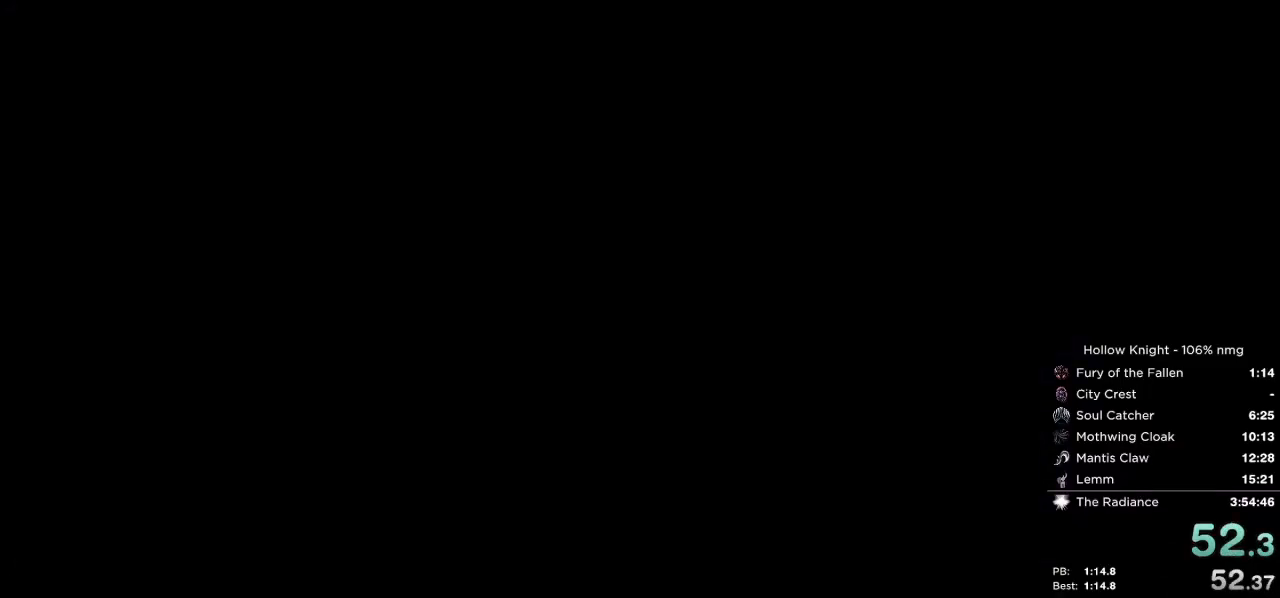
{"keys": ["left"], "events": []}
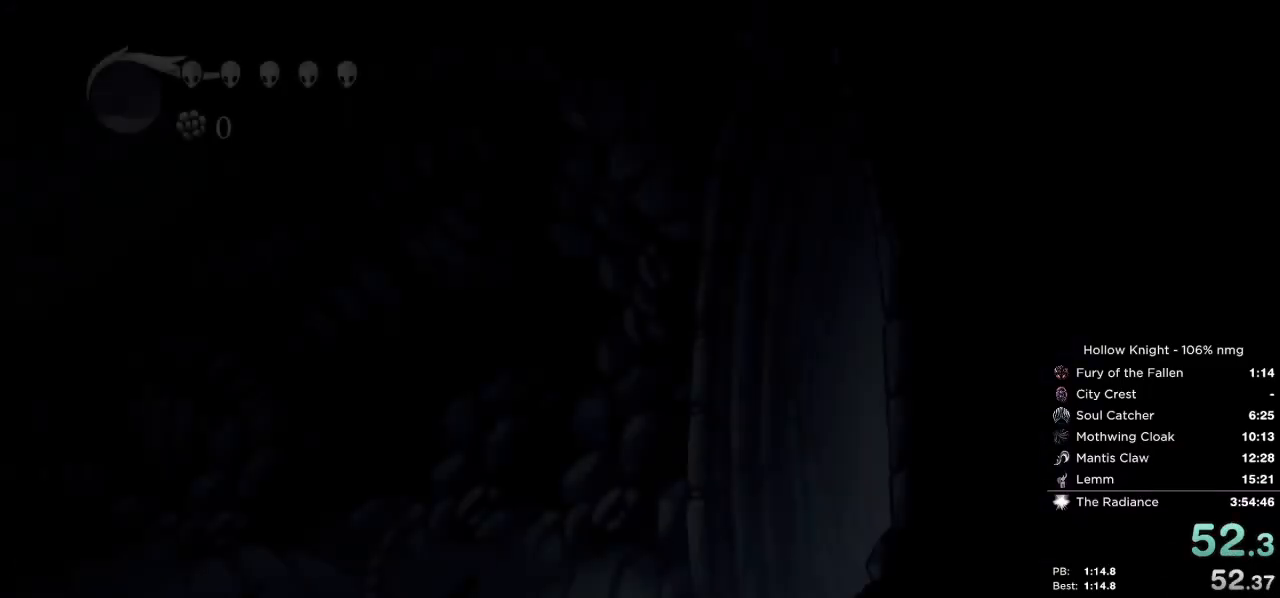
{"keys": ["left"], "events": []}
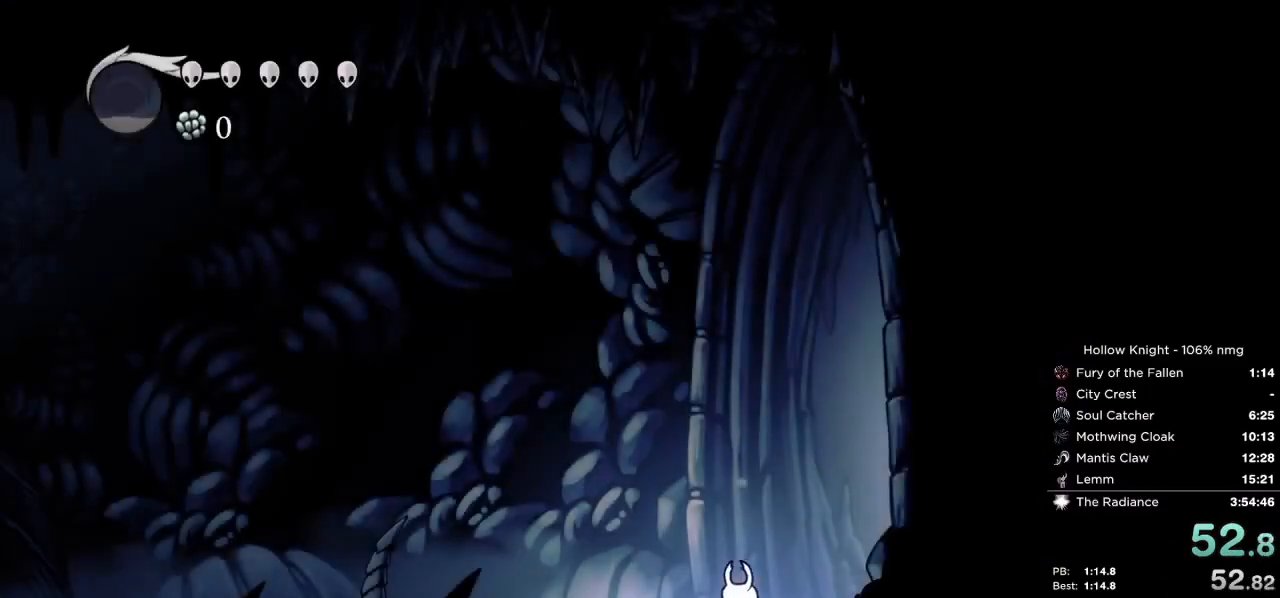
{"keys": ["left"], "events": [[50, "nail", "down"], [200, "nail", "up"]]}
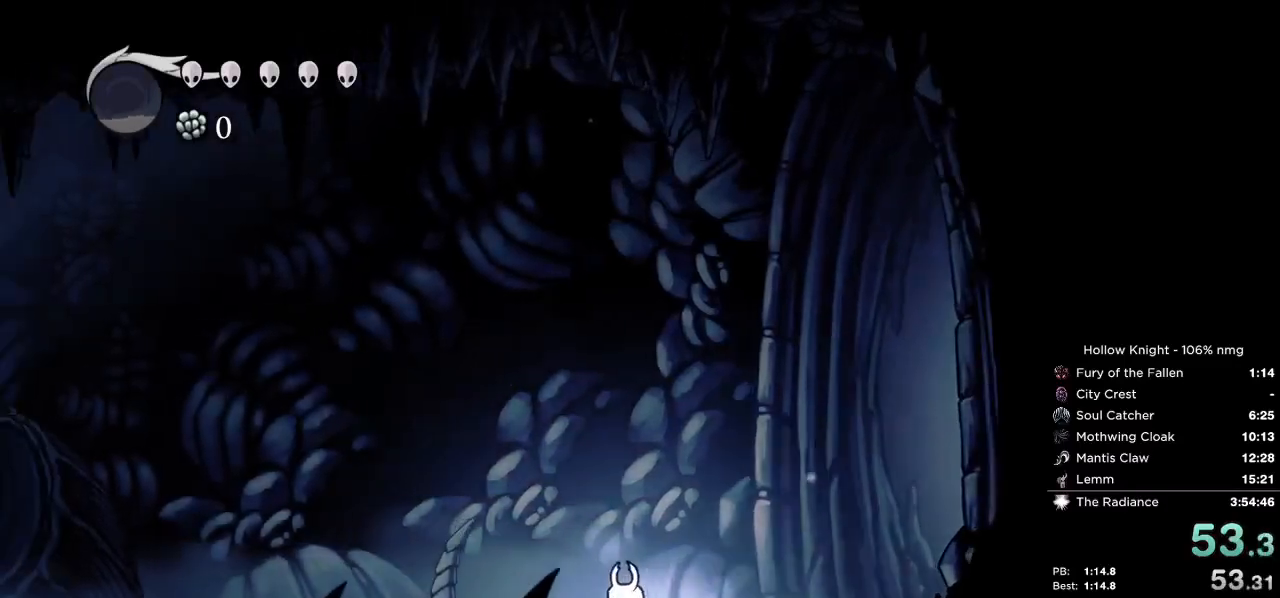
{"keys": ["down", "left"], "events": [[117, "down", "down"], [133, "jump", "down"], [283, "jump", "up"], [283, "nail", "down"], [417, "nail", "up"]]}
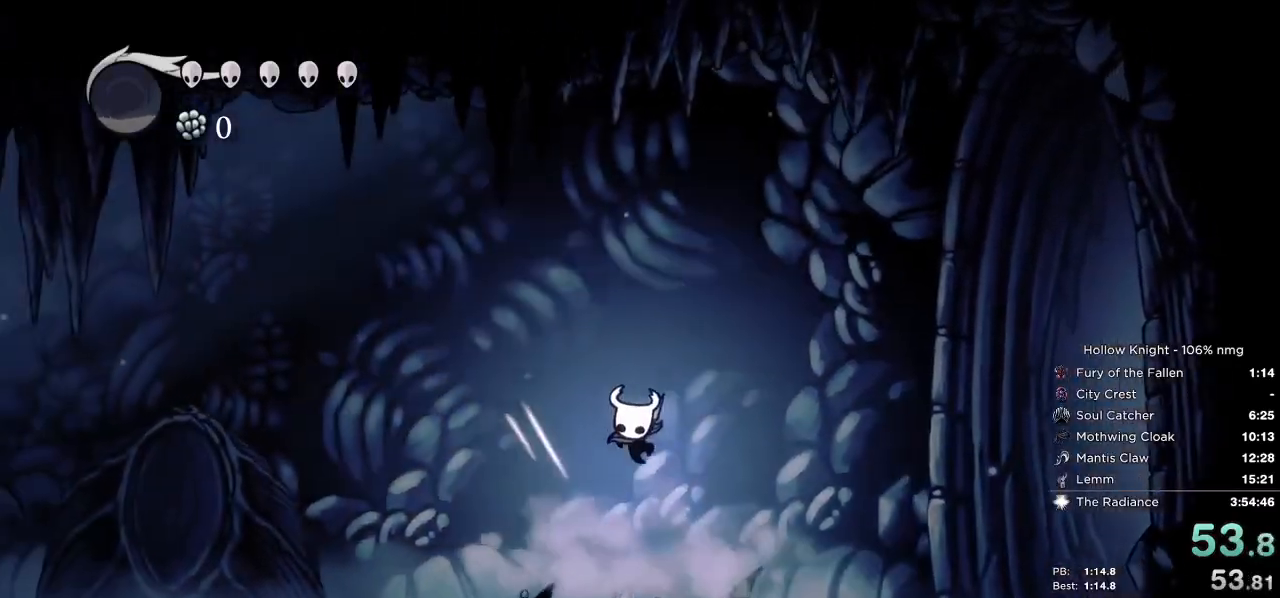
{"keys": ["down", "jump", "left", "nail"], "events": [[383, "nail", "down"], [500, "jump", "down"]]}
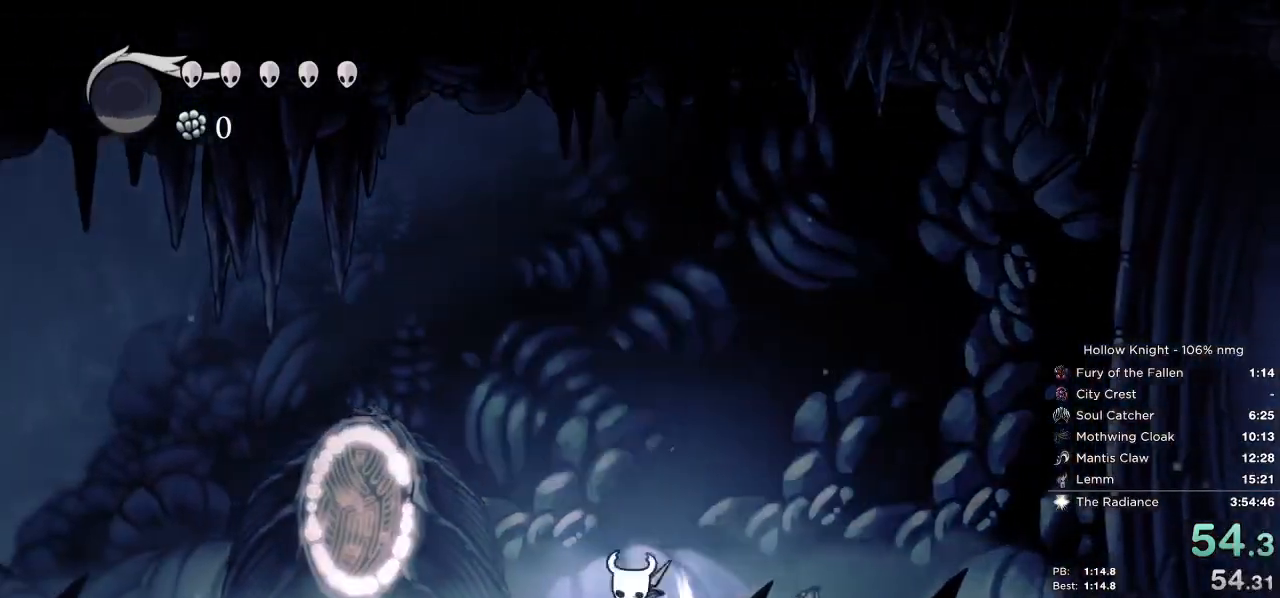
{"keys": ["down", "jump", "left", "nail"], "events": [[233, "nail", "up"], [350, "nail", "down"]]}
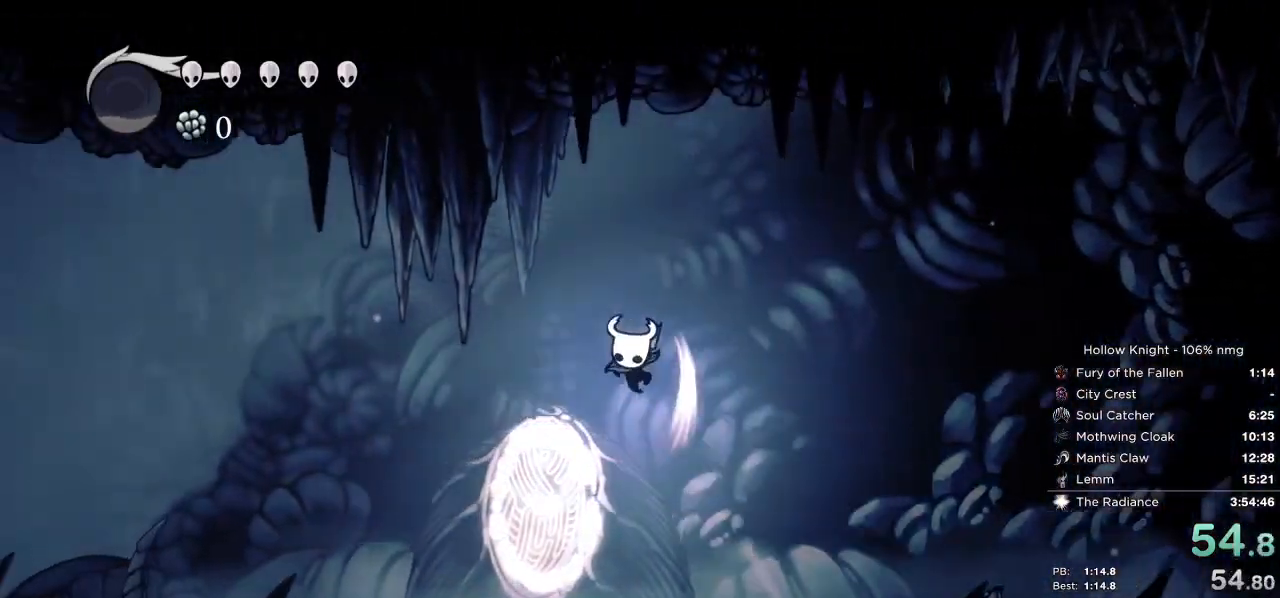
{"keys": ["down", "left"], "events": [[33, "jump", "up"], [83, "nail", "up"], [267, "nail", "down"], [467, "nail", "up"]]}